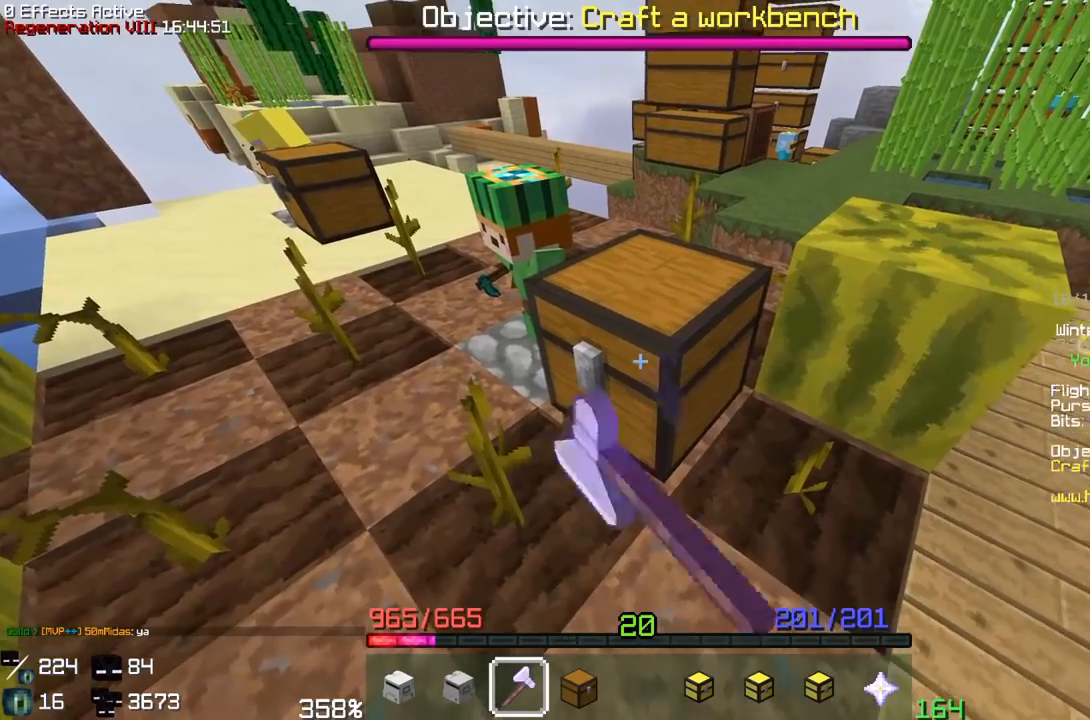
Gameplay with keyboard and mouse; each line is a JSON object with the keys and mouse buttons held at the frame after it. "events" lists presses ("down") and releases ("up") of "w", "mouse_left" and "mouse_right" between this image and that frame as [ms after this image, input, new state], when the widget could be followed in between; "a", "d", "s" and "space" appear only as held states. "mouse_left", "mouse_right" = the "left", "right" buttons of the "mouse" list. No other keys are recorded. Fast repeated clicks can show as one long hold. Mouse movement is not recorded.
{"keys": ["w"], "mouse": [], "events": [[233, "mouse_left", "up"], [383, "w", "down"]]}
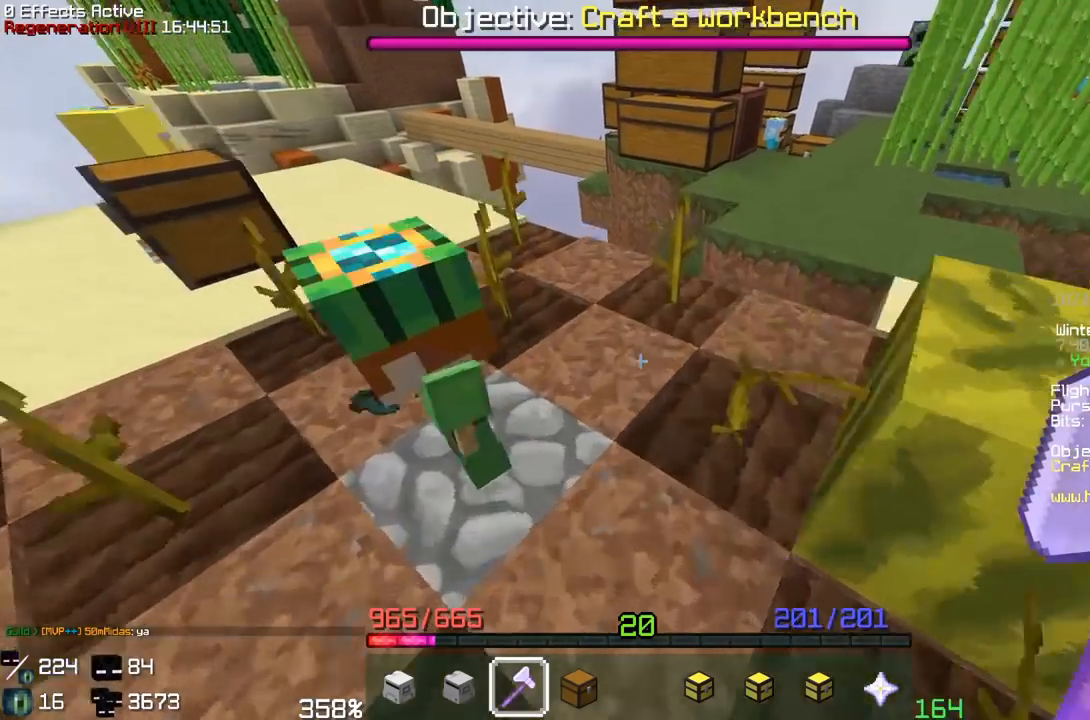
{"keys": ["a", "w"], "mouse": []}
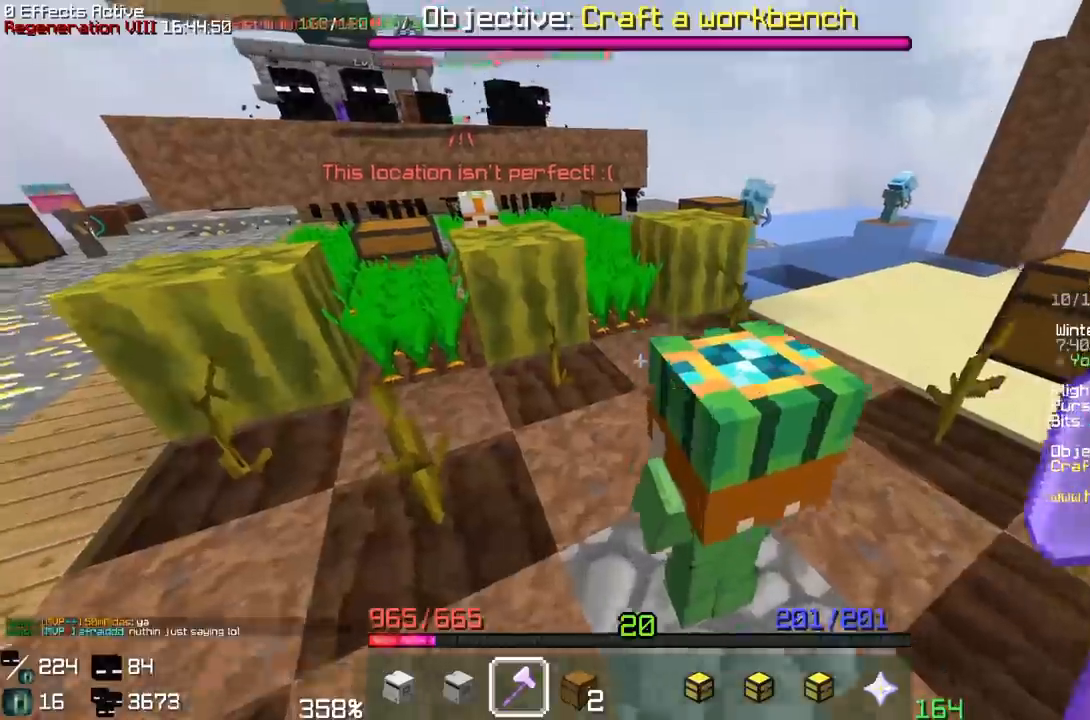
{"keys": ["w"], "mouse": []}
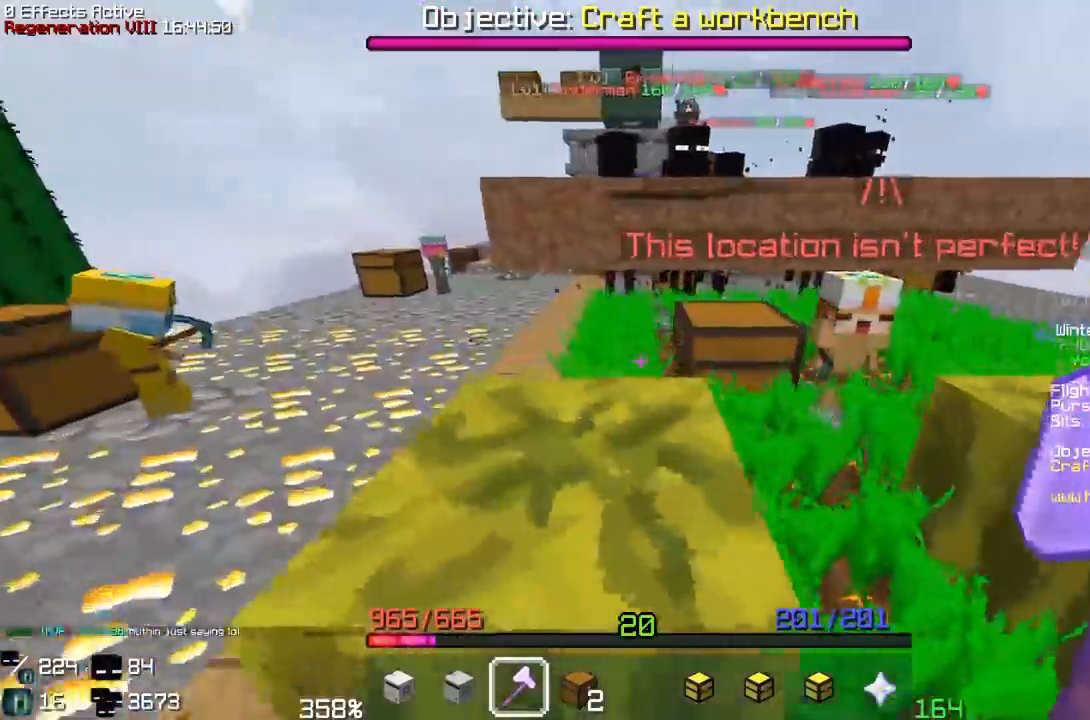
{"keys": ["w"], "mouse": [], "events": [[33, "w", "up"], [283, "w", "down"]]}
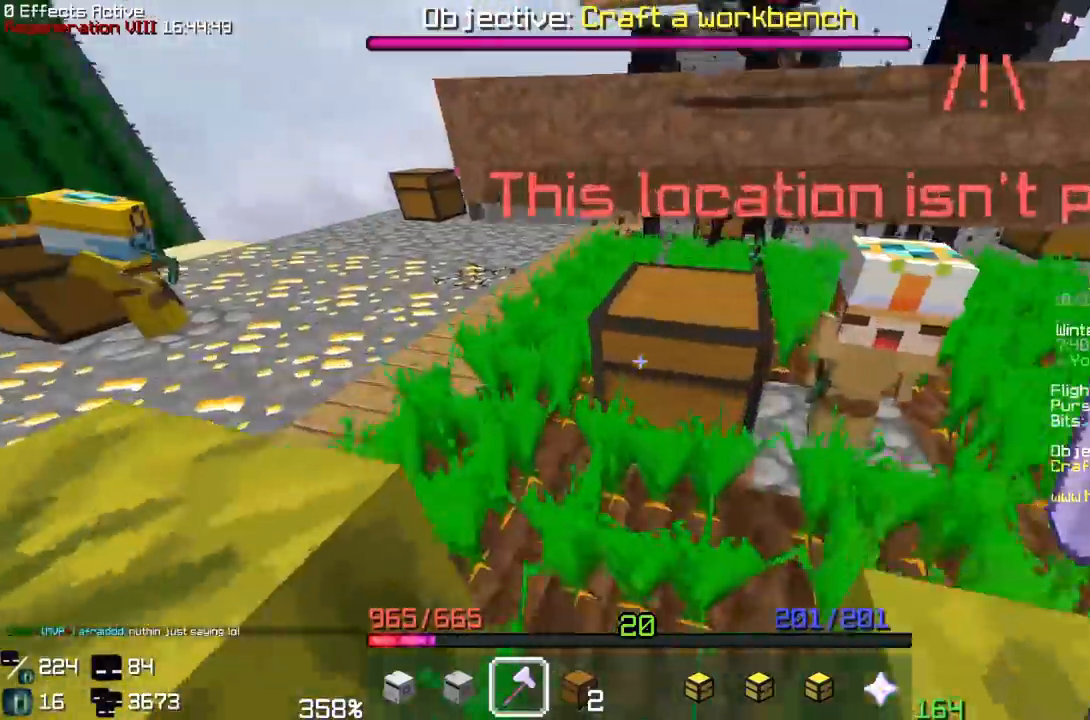
{"keys": [], "mouse": [], "events": [[33, "w", "up"], [133, "w", "down"], [217, "mouse_left", "down"], [233, "w", "up"], [383, "mouse_left", "up"], [450, "w", "down"], [467, "mouse_left", "down"], [483, "w", "up"], [500, "mouse_left", "up"]]}
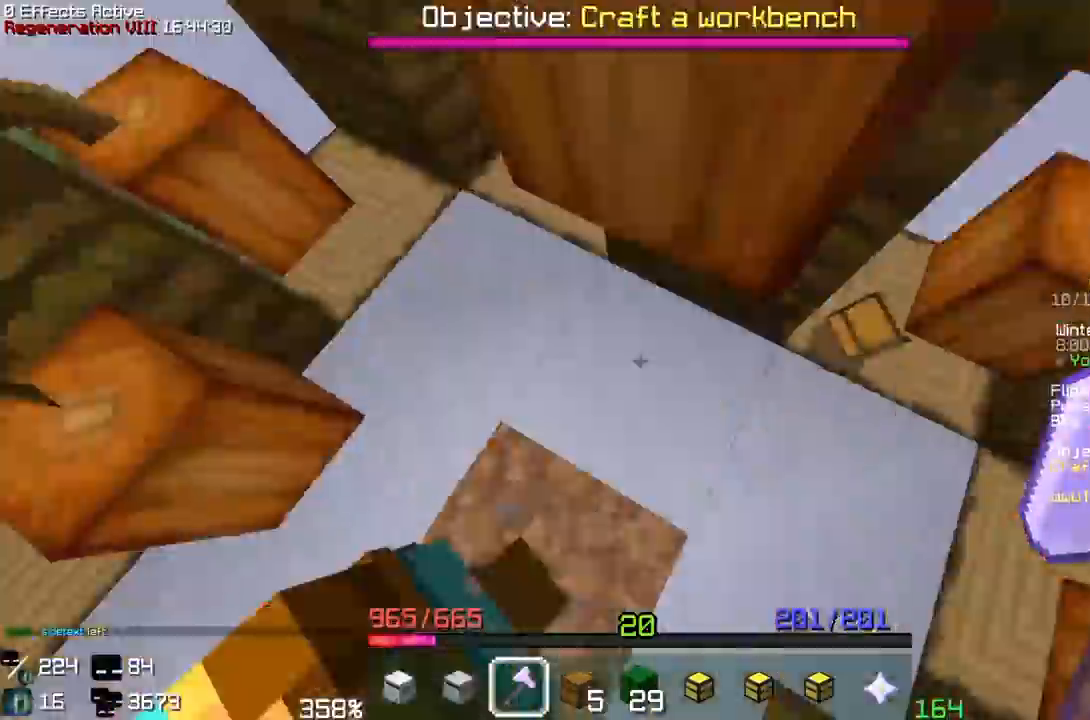
{"keys": [], "mouse": ["left"], "events": [[50, "w", "down"], [83, "w", "up"], [133, "w", "down"], [150, "w", "up"], [167, "mouse_left", "down"], [217, "mouse_left", "up"], [250, "w", "down"], [350, "mouse_left", "down"], [350, "w", "up"], [367, "mouse_left", "up"], [367, "w", "down"], [433, "w", "up"], [450, "w", "down"], [467, "w", "up"], [483, "w", "down"], [500, "mouse_left", "down"], [500, "w", "up"]]}
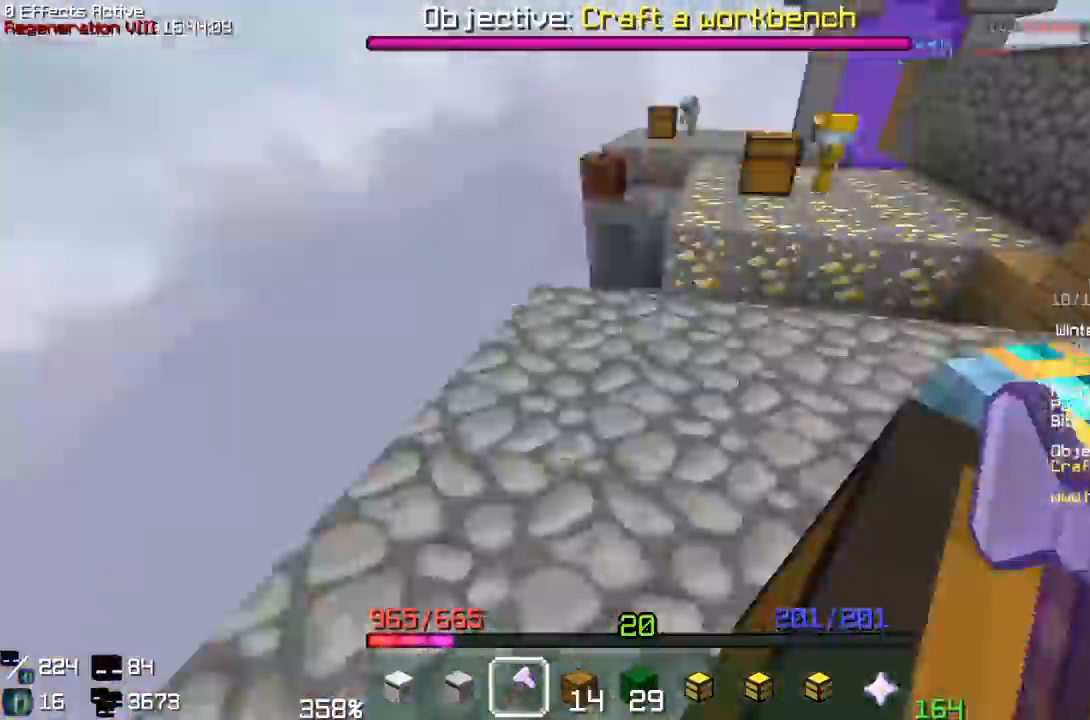
{"keys": ["a", "w"], "mouse": []}
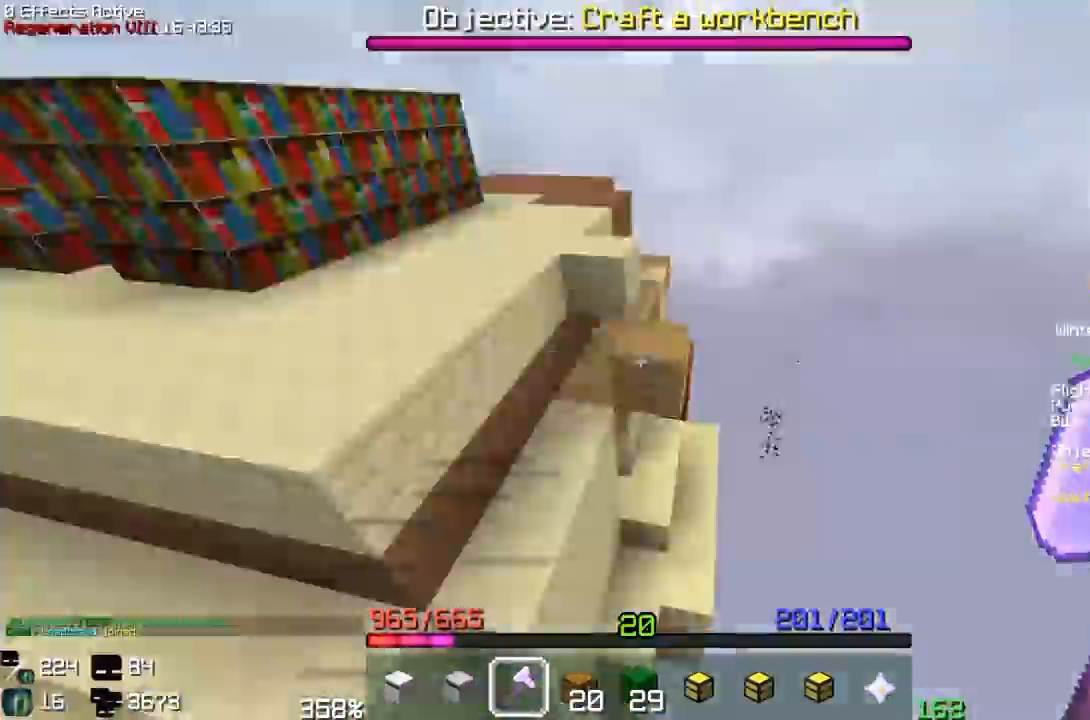
{"keys": [], "mouse": []}
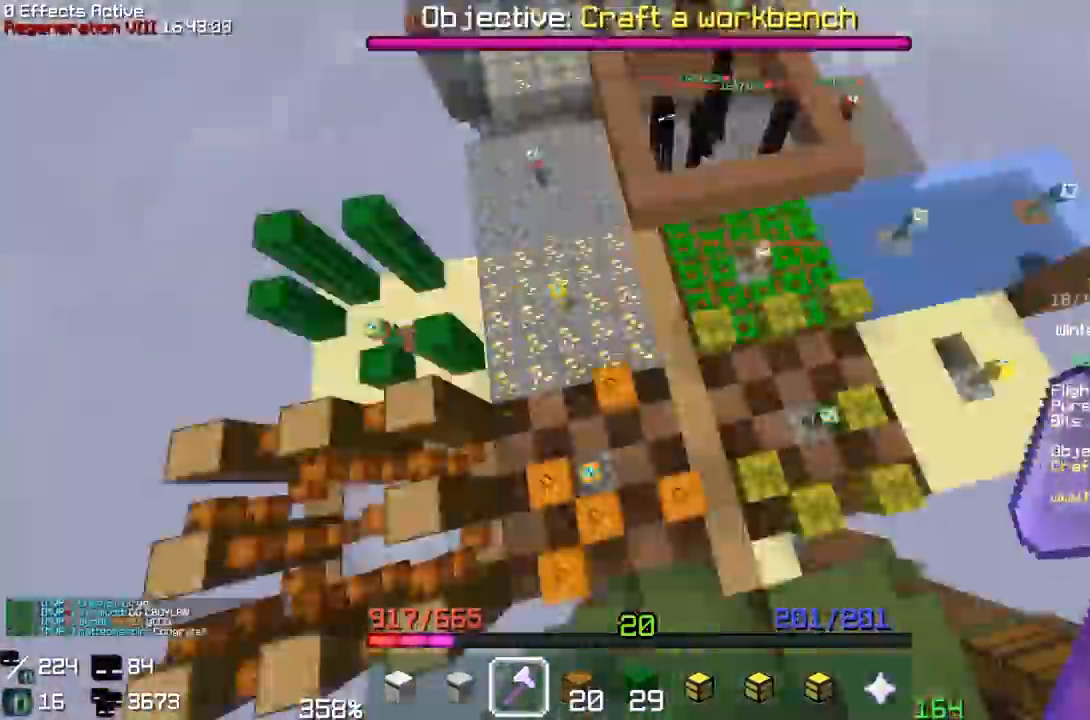
{"keys": [], "mouse": [], "events": [[33, "w", "down"], [67, "w", "up"], [100, "w", "down"], [117, "w", "up"], [250, "w", "down"], [300, "w", "up"], [333, "w", "down"], [383, "w", "up"]]}
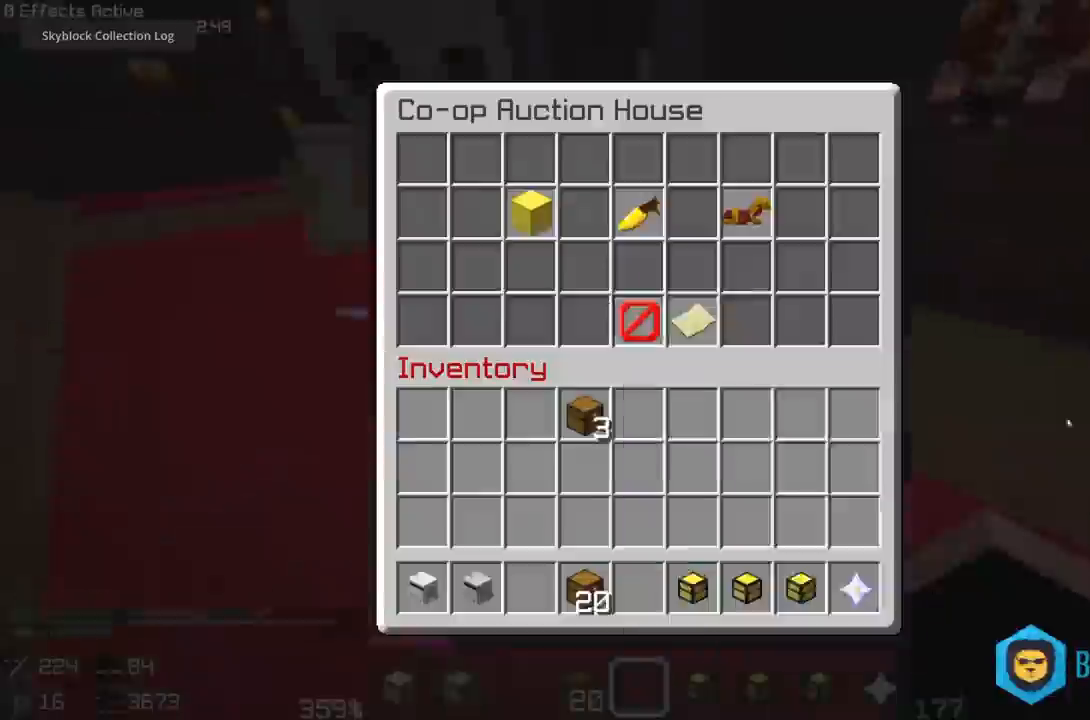
{"keys": [], "mouse": [], "events": [[83, "w", "down"], [117, "w", "up"], [283, "w", "down"], [300, "w", "up"]]}
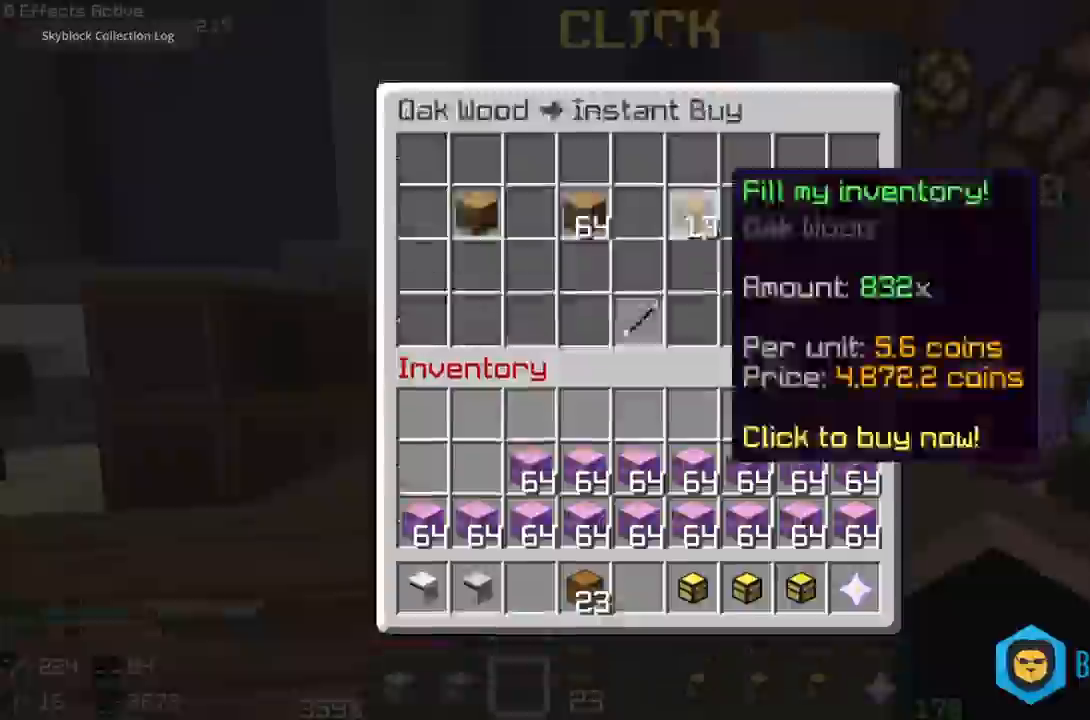
{"keys": [], "mouse": []}
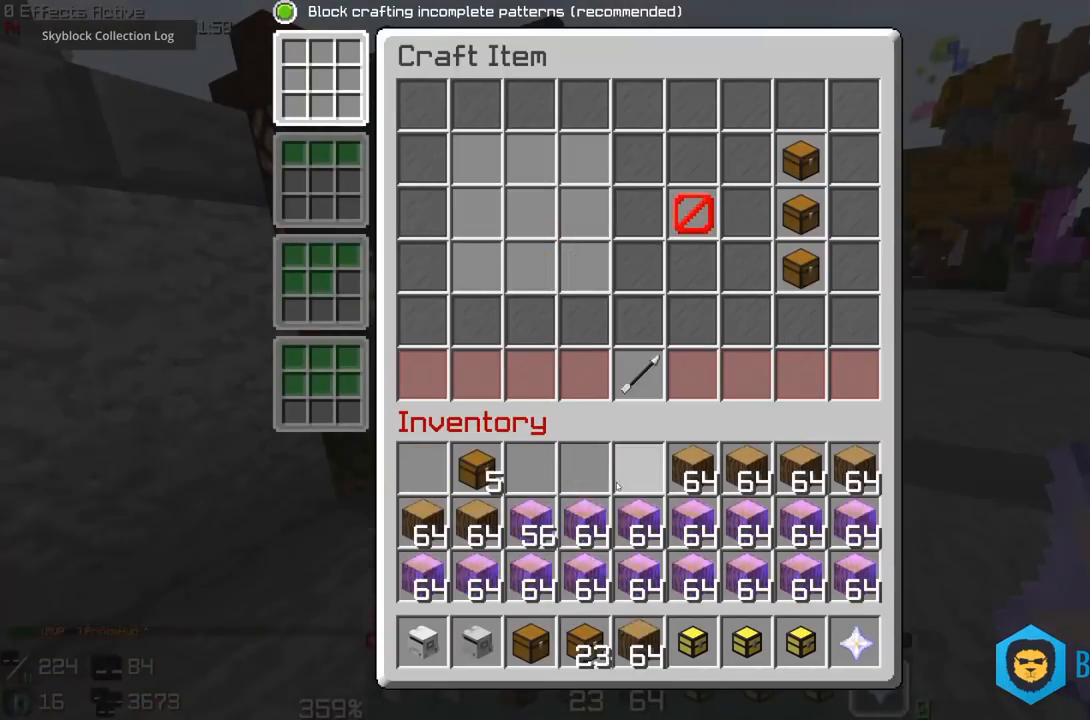
{"keys": [], "mouse": []}
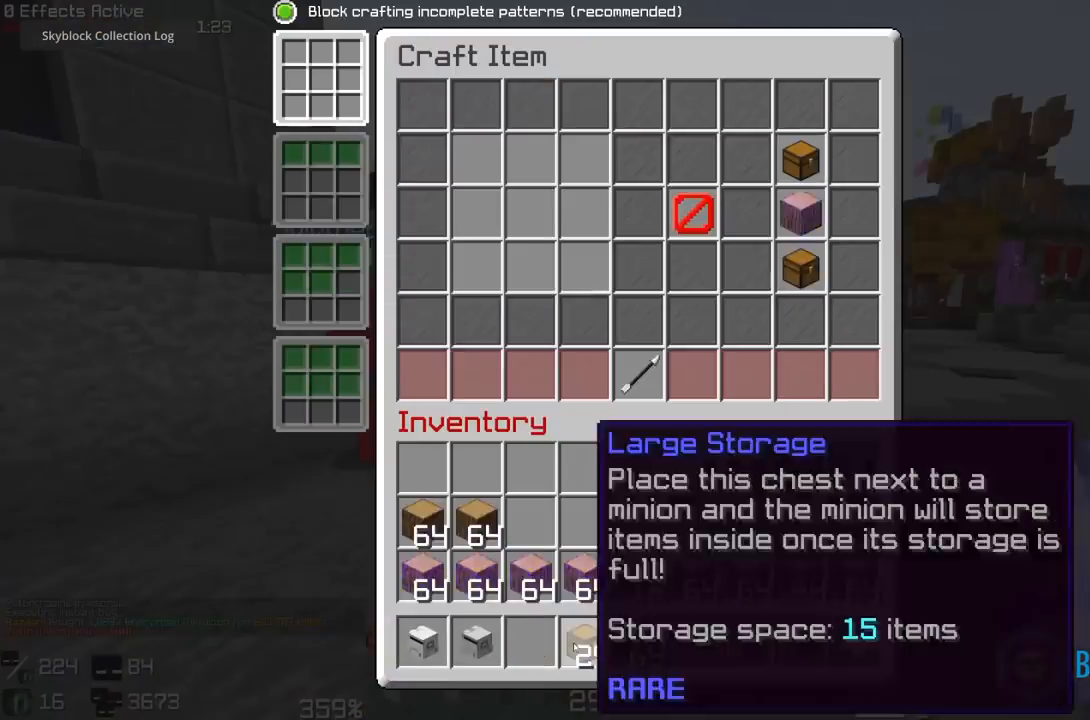
{"keys": ["w"], "mouse": [], "events": [[17, "w", "down"], [33, "w", "up"], [117, "w", "down"], [133, "w", "up"], [150, "w", "down"], [217, "w", "up"], [450, "w", "down"]]}
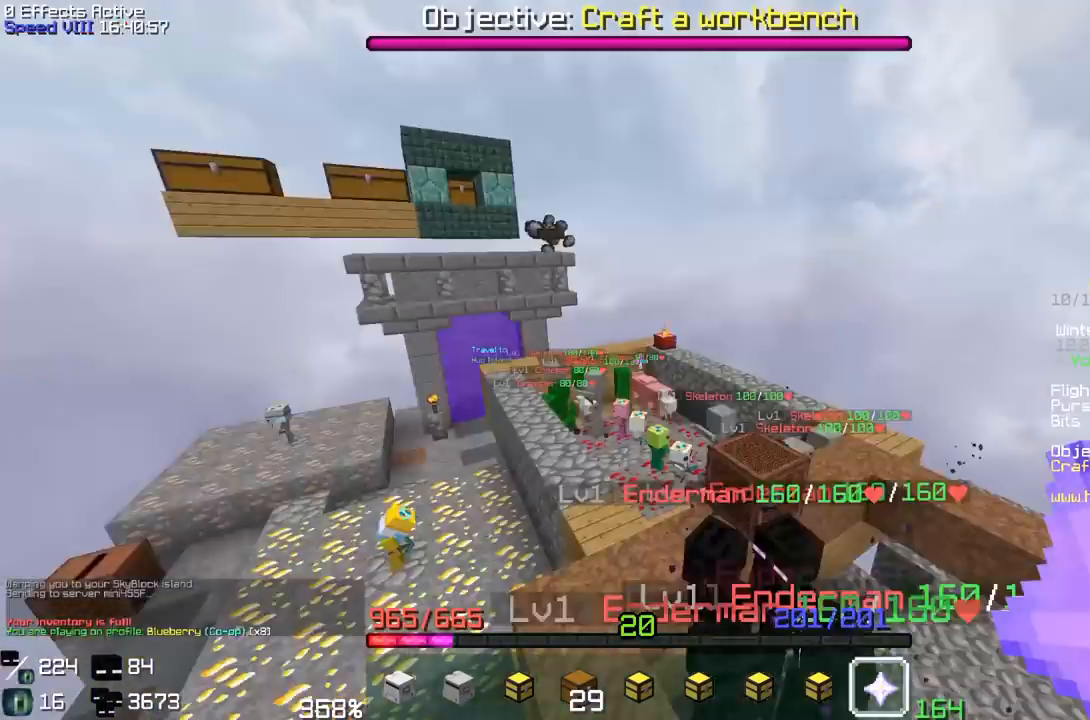
{"keys": [], "mouse": [], "events": [[17, "w", "up"], [50, "w", "down"], [83, "w", "up"]]}
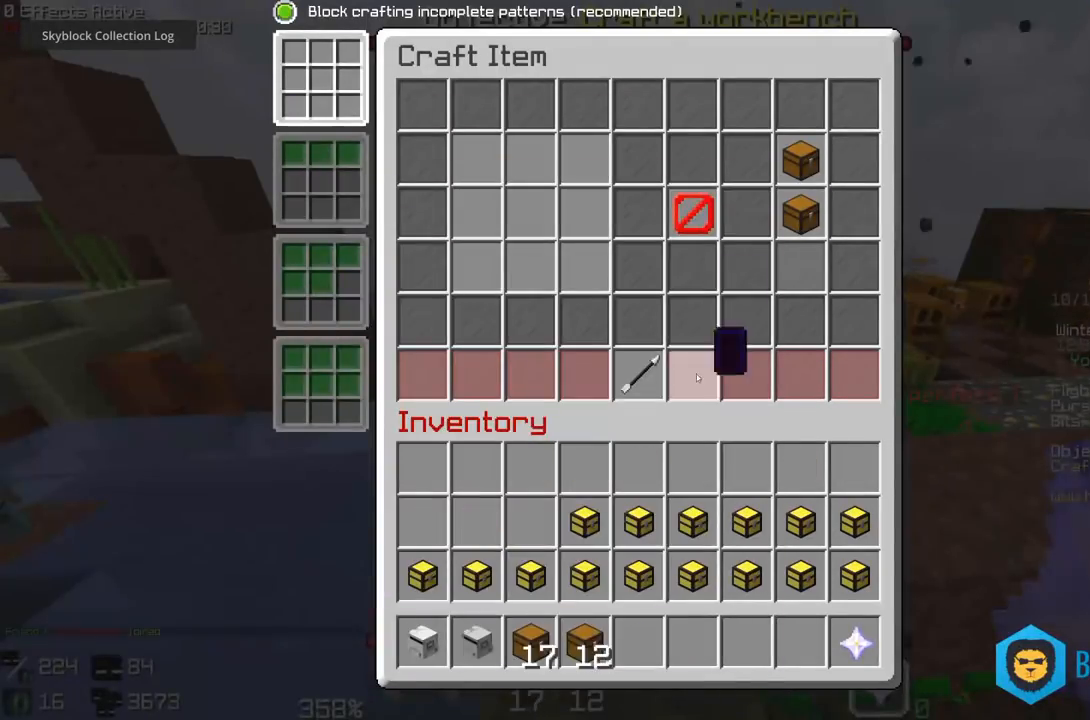
{"keys": [], "mouse": [], "events": []}
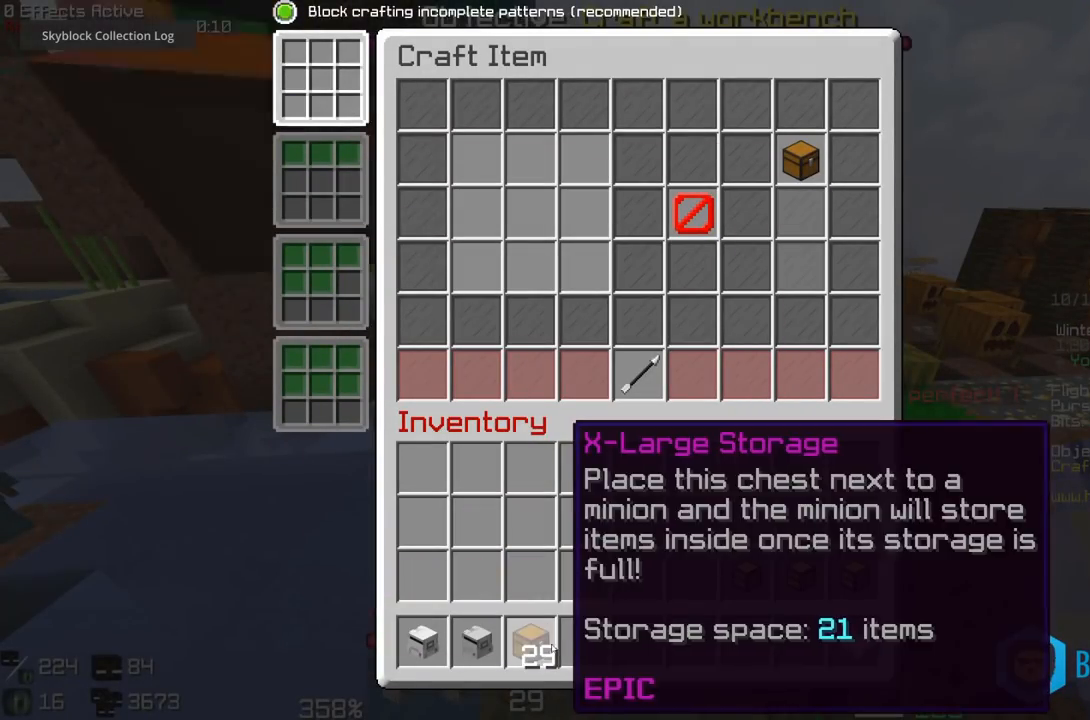
{"keys": [], "mouse": [], "events": []}
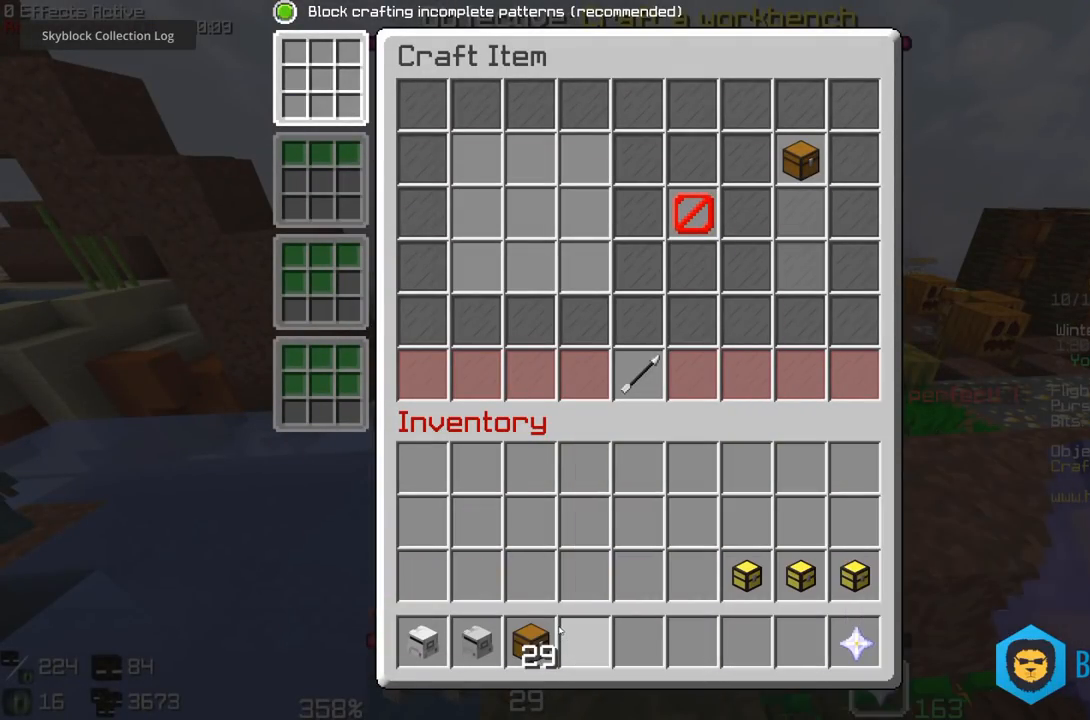
{"keys": [], "mouse": [], "events": []}
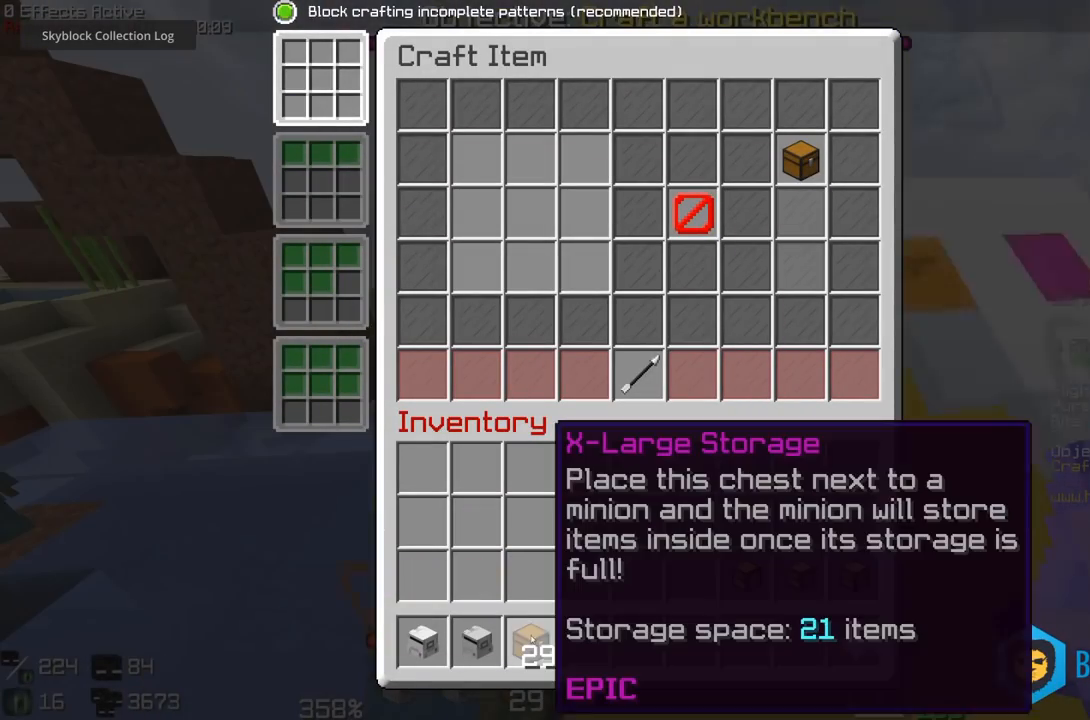
{"keys": [], "mouse": [], "events": []}
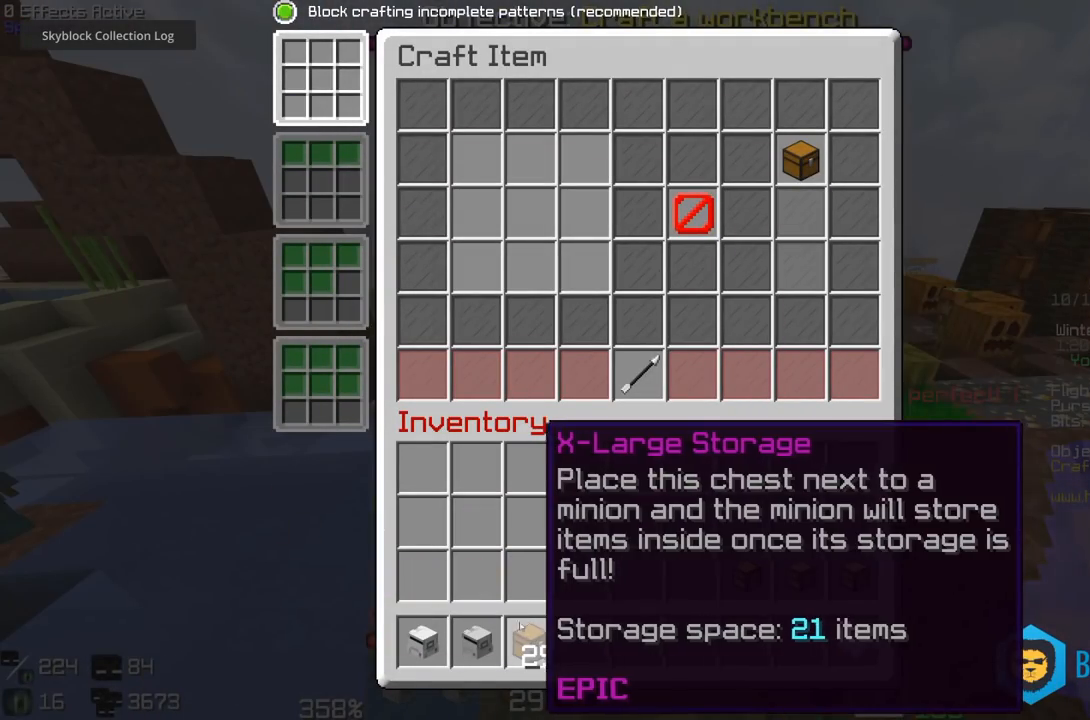
{"keys": [], "mouse": [], "events": []}
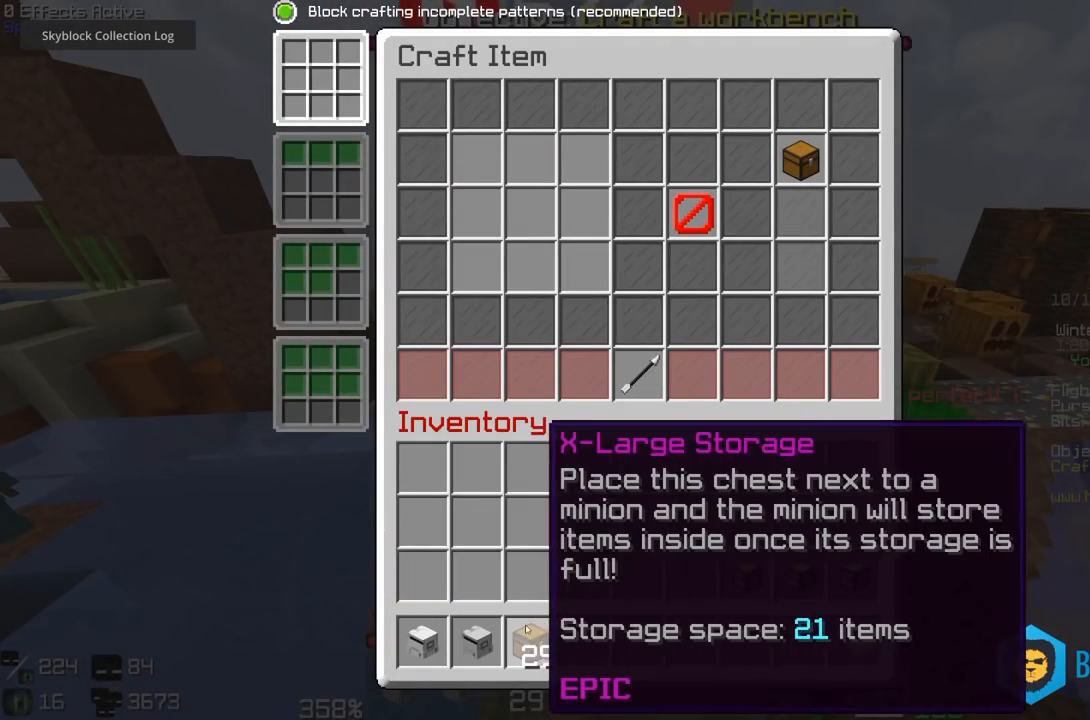
{"keys": [], "mouse": [], "events": []}
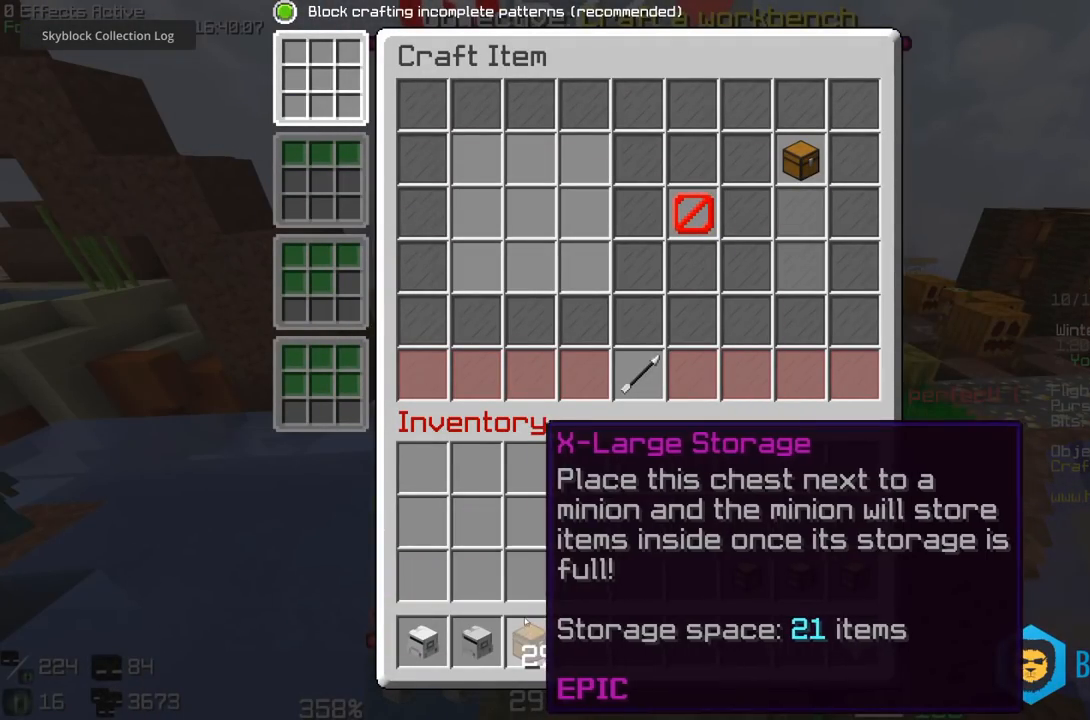
{"keys": [], "mouse": [], "events": []}
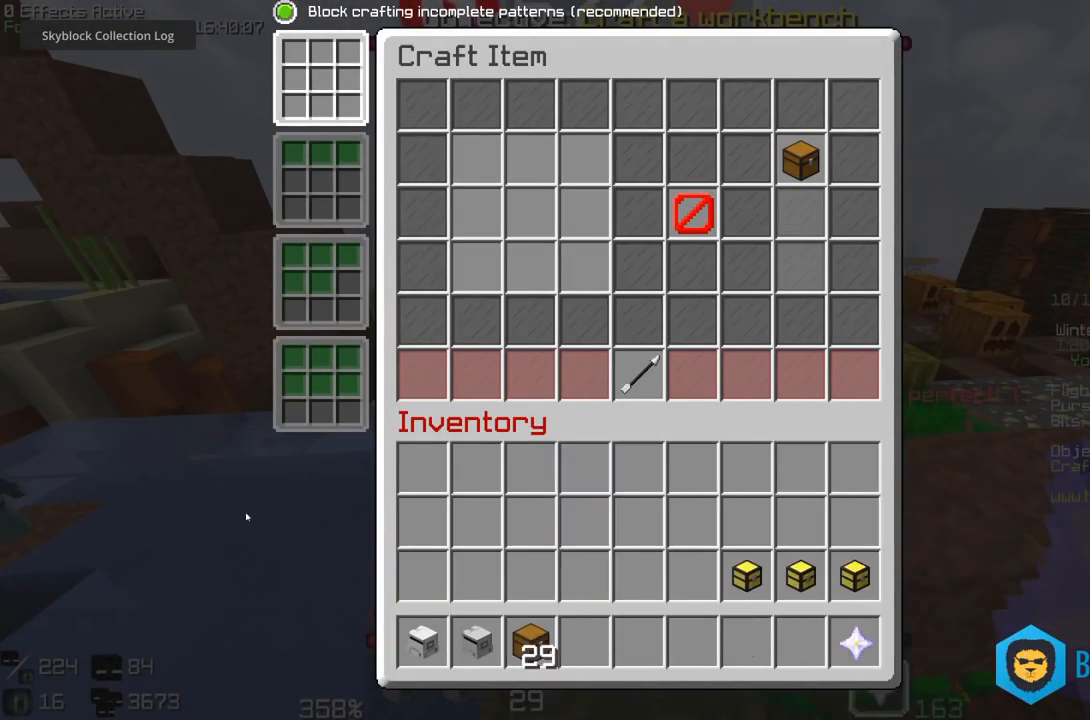
{"keys": [], "mouse": [], "events": []}
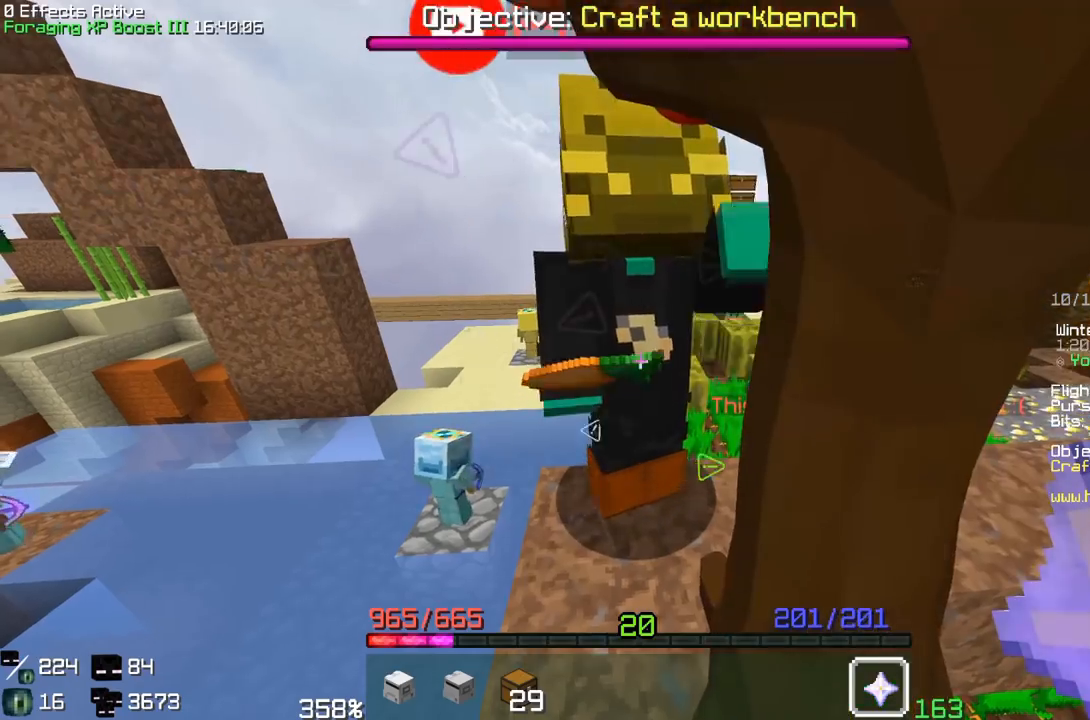
{"keys": [], "mouse": [], "events": [[67, "w", "down"], [267, "w", "up"]]}